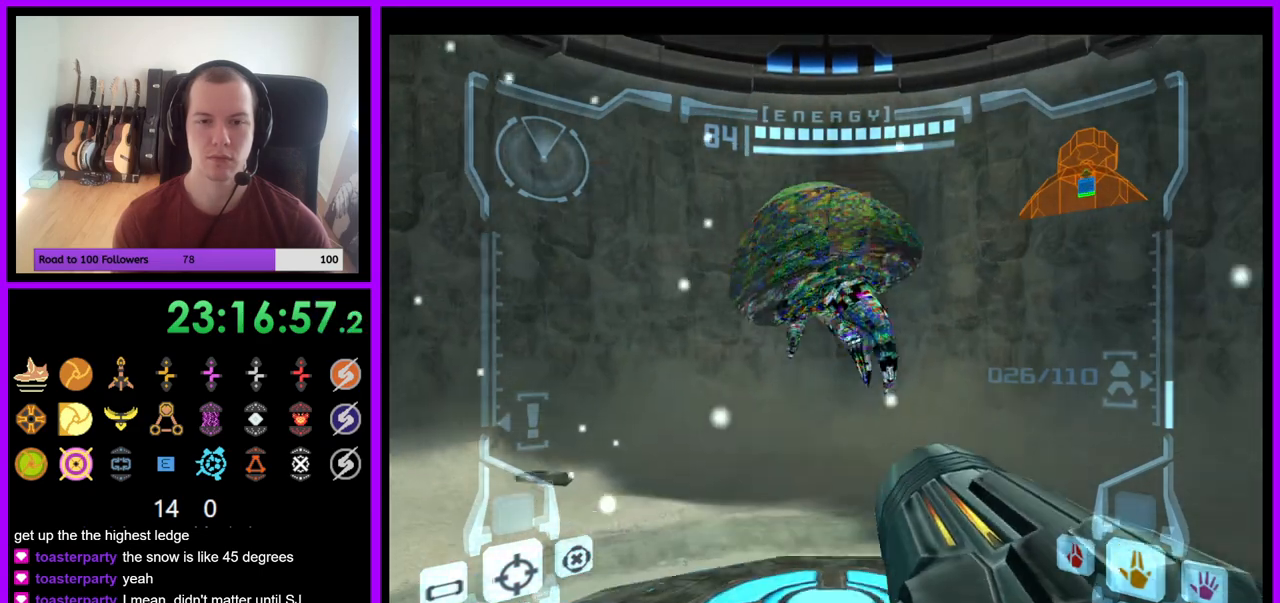
Gameplay with a controller (Nintendo layout); each line is a JSON object with the inputs held at the frame after it. "events" lists button and stick changes between this image and that frame as [ms after this image, input, new state], when the widget could be followed in between. Not read: L3 R3 START Z.
{"buttons": ["L1"], "left_stick": "center", "right_stick": "center", "events": [[33, "A", "down"], [100, "A", "up"], [500, "left_stick", "center"]]}
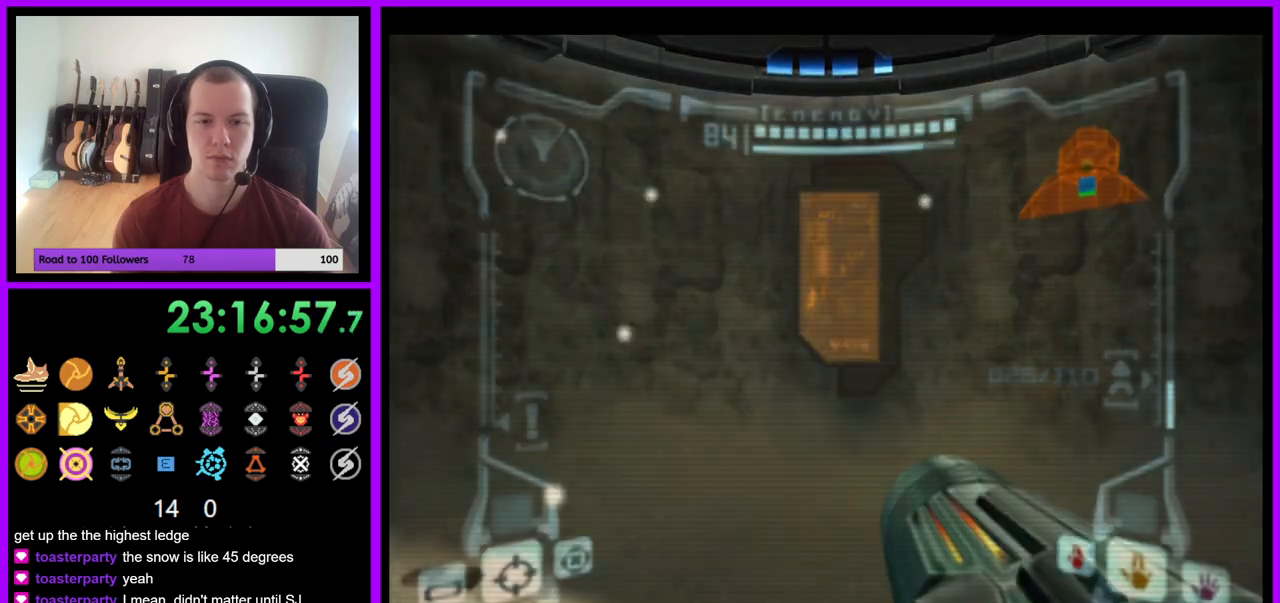
{"buttons": [], "left_stick": "center", "right_stick": "center", "events": [[33, "L1", "up"]]}
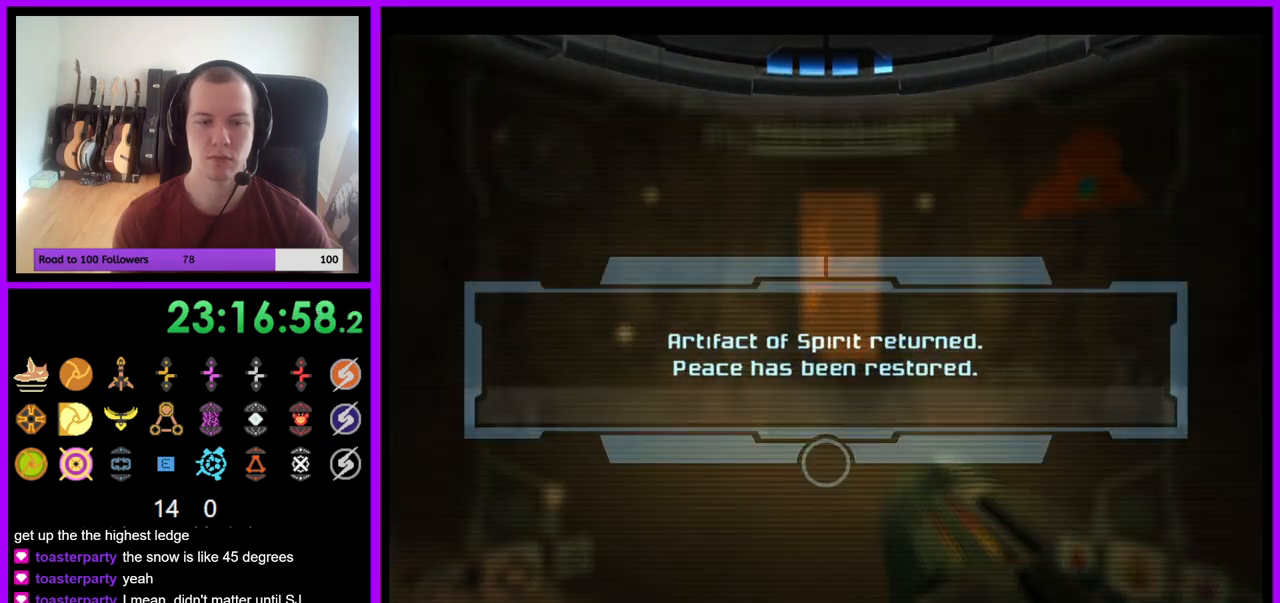
{"buttons": ["A"], "left_stick": "center", "right_stick": "center", "events": [[267, "A", "down"], [350, "A", "up"], [467, "A", "down"]]}
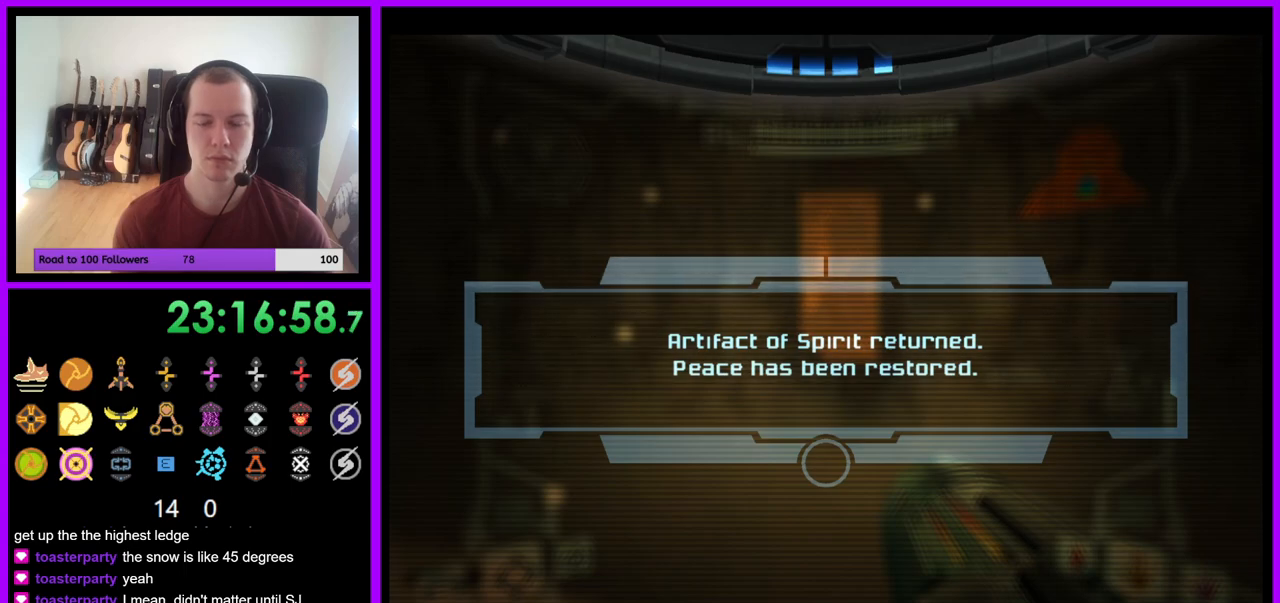
{"buttons": [], "left_stick": "center", "right_stick": "center", "events": [[33, "A", "up"], [50, "left_stick", "down-left"], [150, "A", "down"], [217, "A", "up"], [333, "A", "down"], [333, "left_stick", "center"], [417, "A", "up"]]}
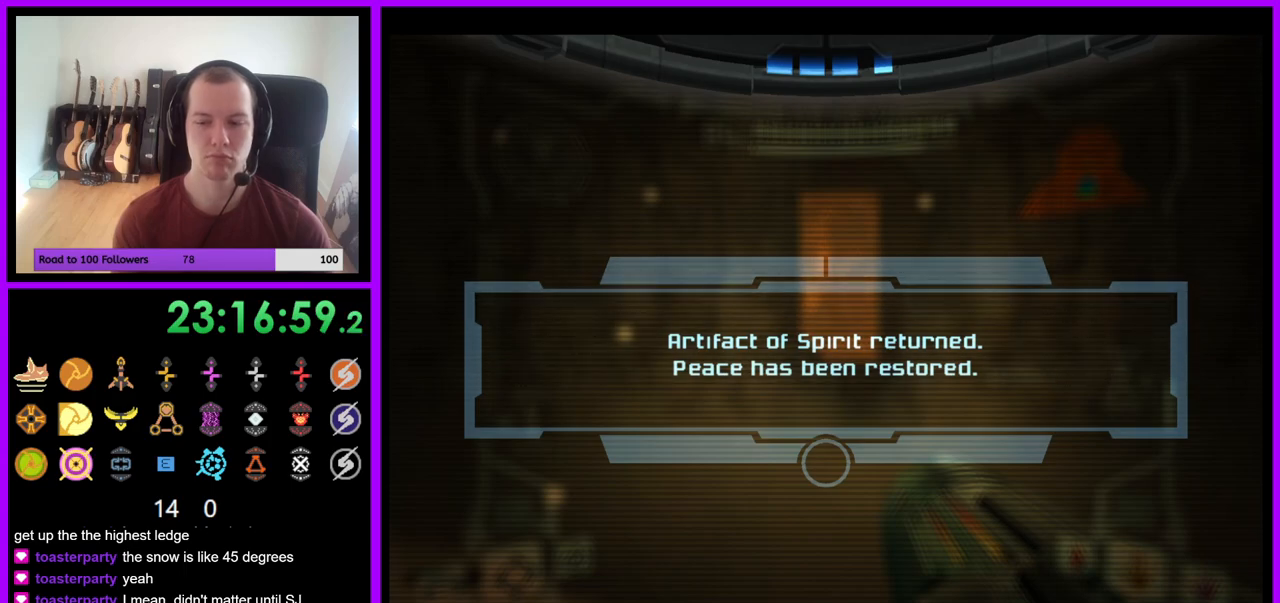
{"buttons": ["A"], "left_stick": "center", "right_stick": "center", "events": [[17, "A", "down"], [100, "A", "up"], [233, "A", "down"], [317, "A", "up"], [433, "A", "down"]]}
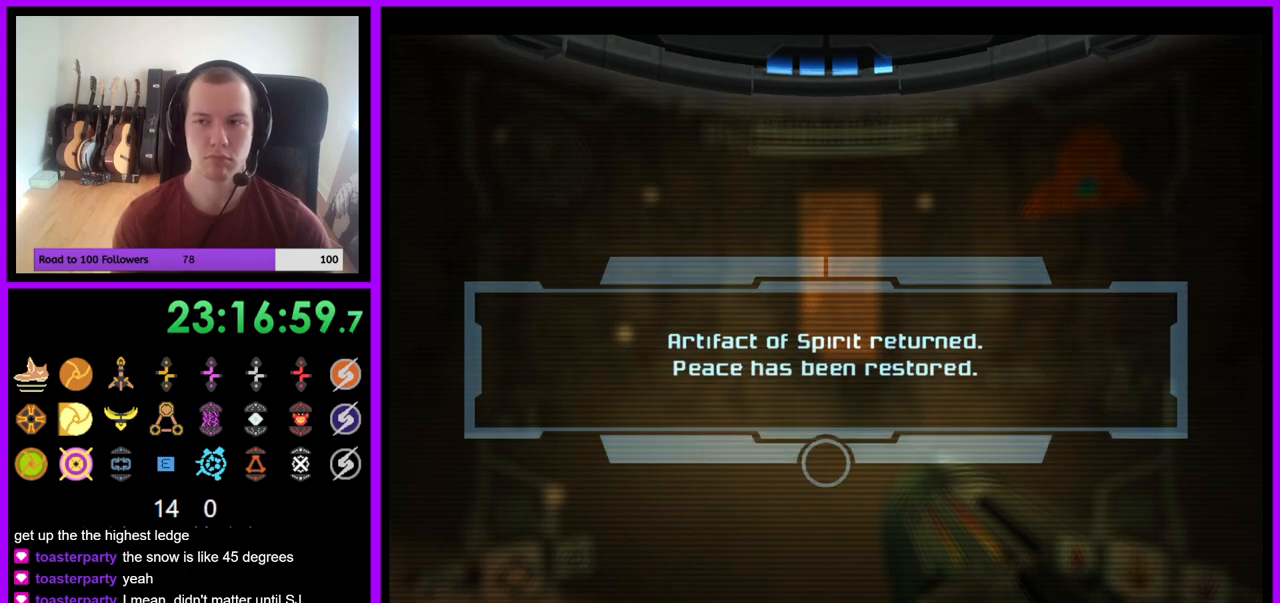
{"buttons": [], "left_stick": "center", "right_stick": "center", "events": [[17, "A", "up"], [150, "A", "down"], [250, "A", "up"], [383, "A", "down"], [483, "A", "up"]]}
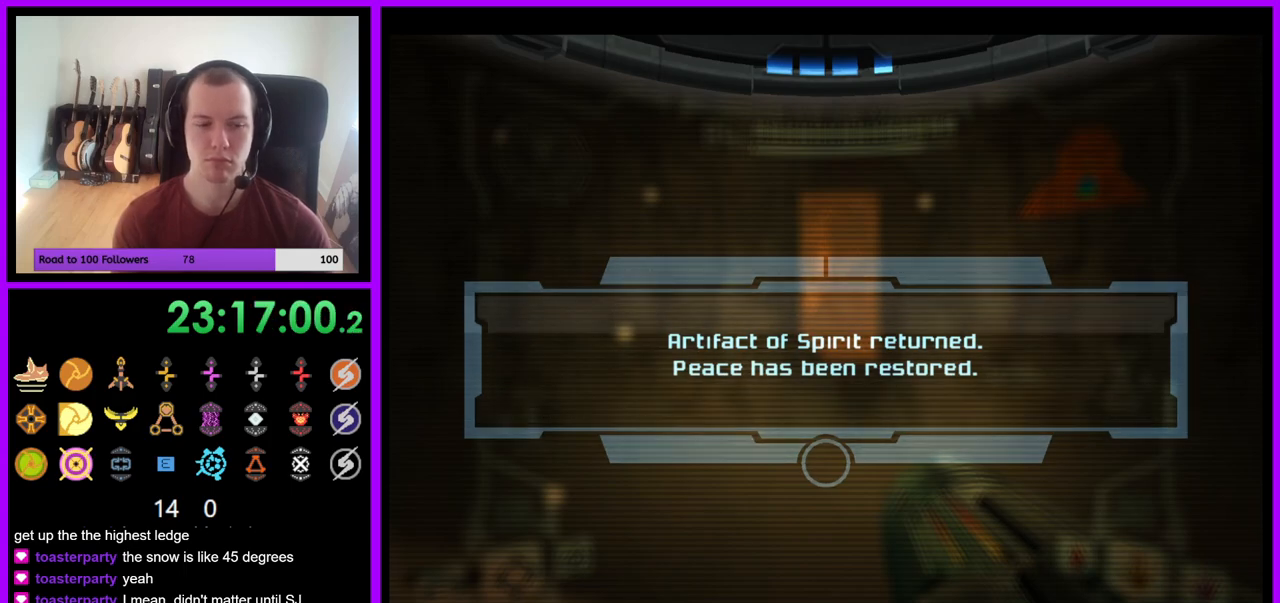
{"buttons": [], "left_stick": "down-left", "right_stick": "center", "events": [[167, "A", "down"], [267, "A", "up"], [417, "left_stick", "down-left"]]}